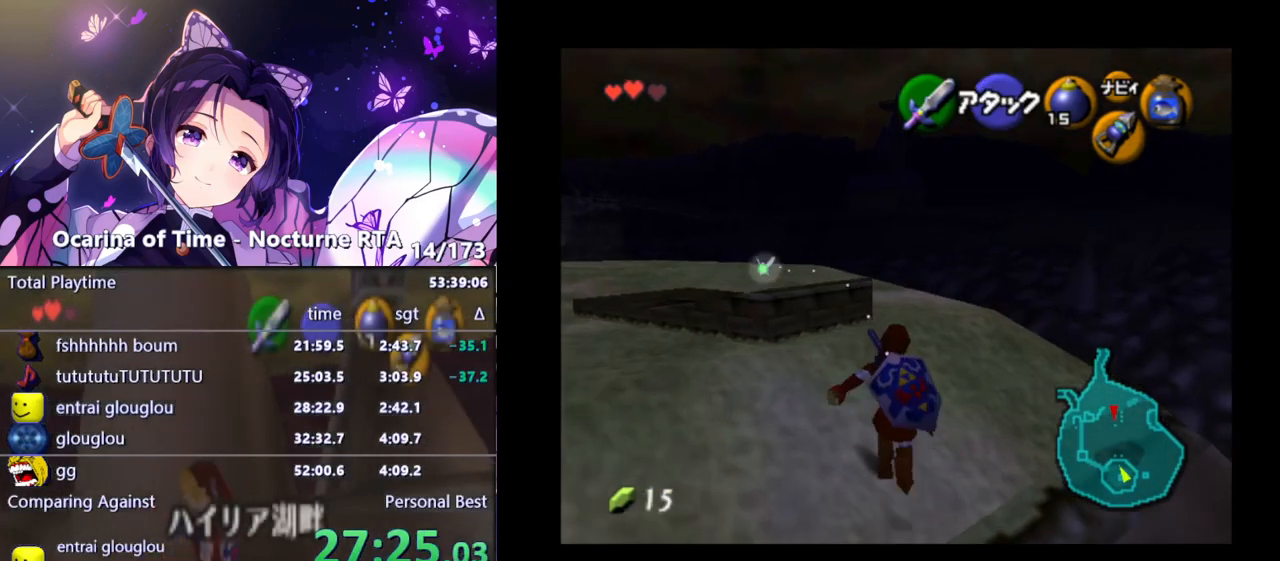
Gameplay with a controller (Nintendo layout); each line is a JSON object with the inputs held at the frame after it. "events" lists button and stick changes between this image and that frame as [ms after this image, input, new state], when the widget could be followed in between. Not read: L3 R3.
{"buttons": [], "left_stick": "center", "right_stick": "center", "events": [[233, "left_stick", "up-left"], [383, "A", "down"], [450, "left_stick", "center"], [467, "A", "up"]]}
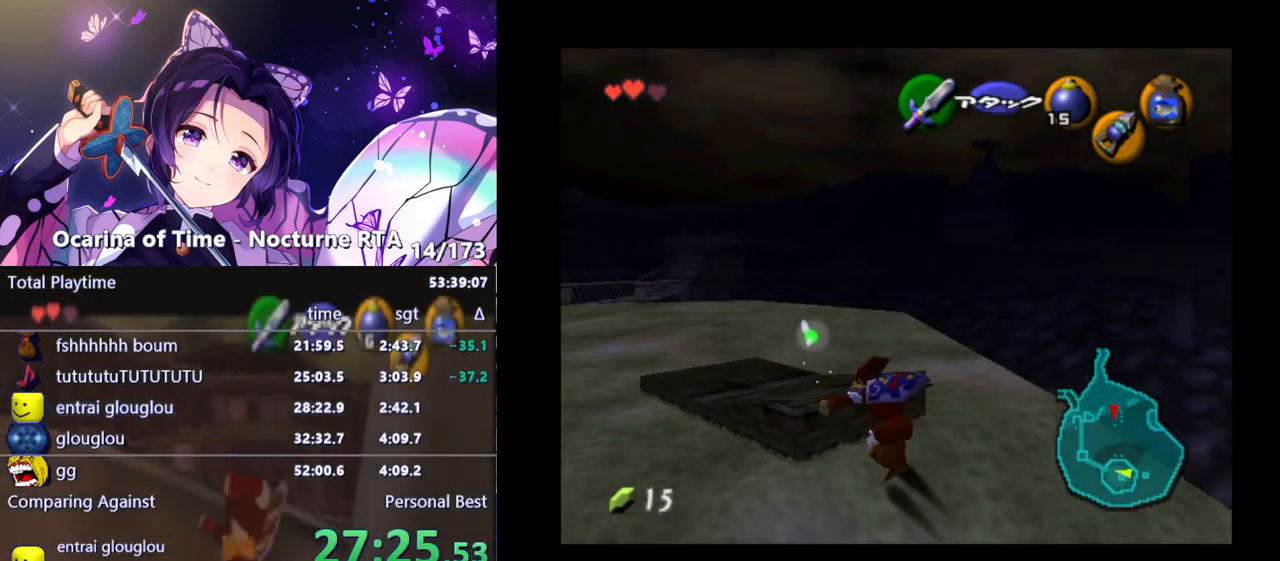
{"buttons": ["L1"], "left_stick": "center", "right_stick": "center", "events": [[250, "L1", "down"]]}
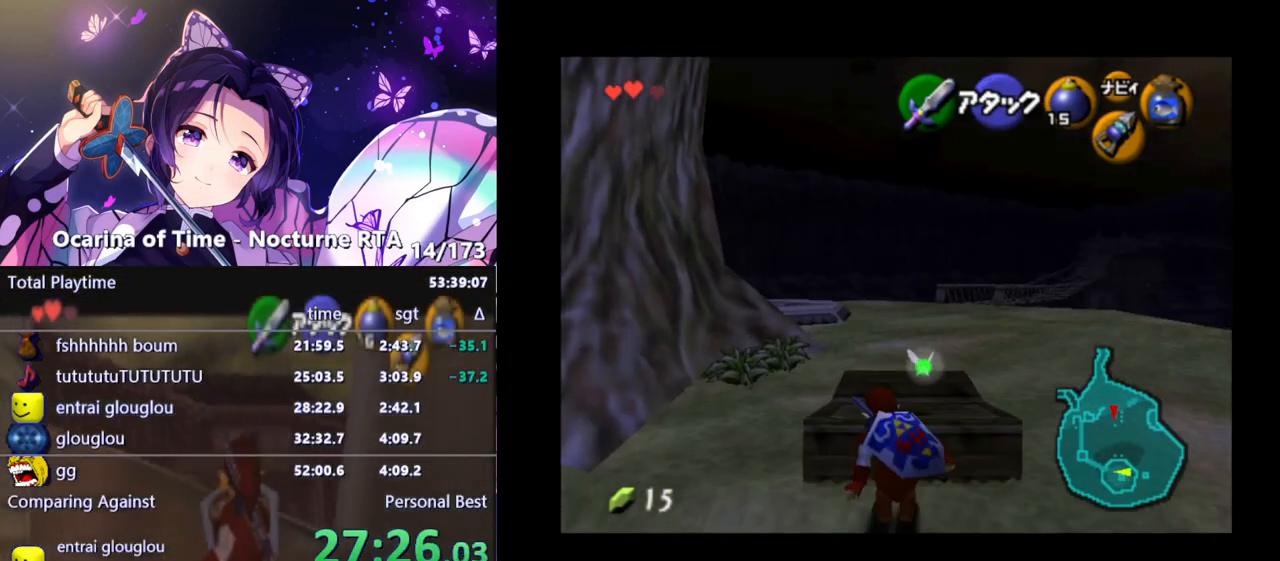
{"buttons": ["L1"], "left_stick": "center", "right_stick": "center", "events": [[150, "left_stick", "right"], [167, "A", "down"], [300, "A", "up"], [333, "left_stick", "center"]]}
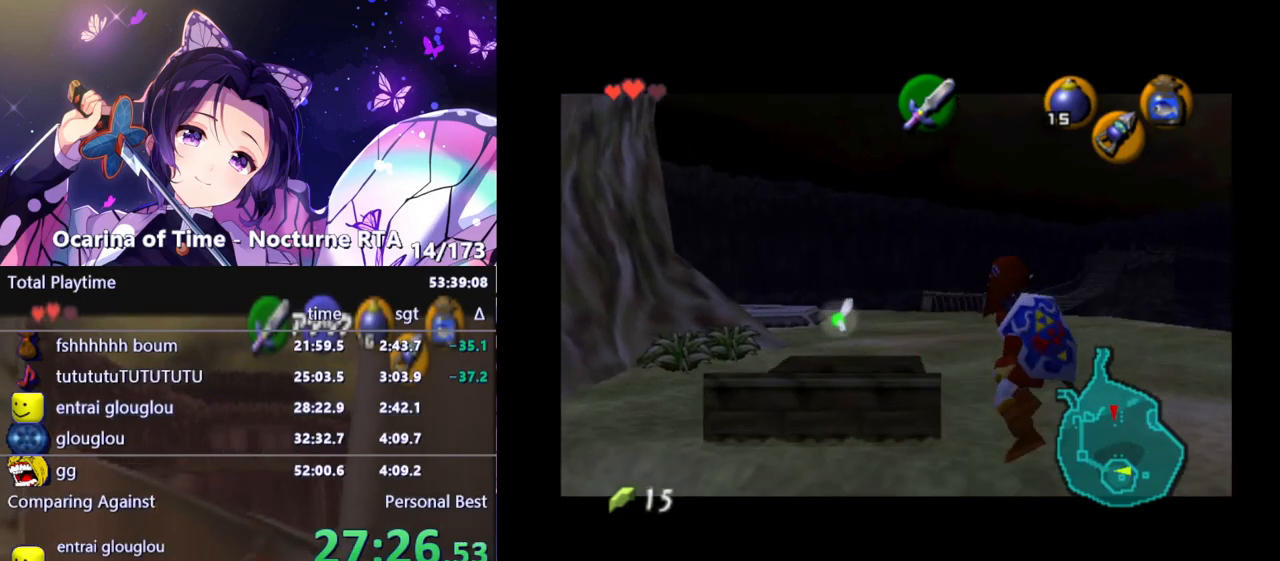
{"buttons": ["L1"], "left_stick": "center", "right_stick": "center", "events": [[83, "A", "down"], [183, "A", "up"]]}
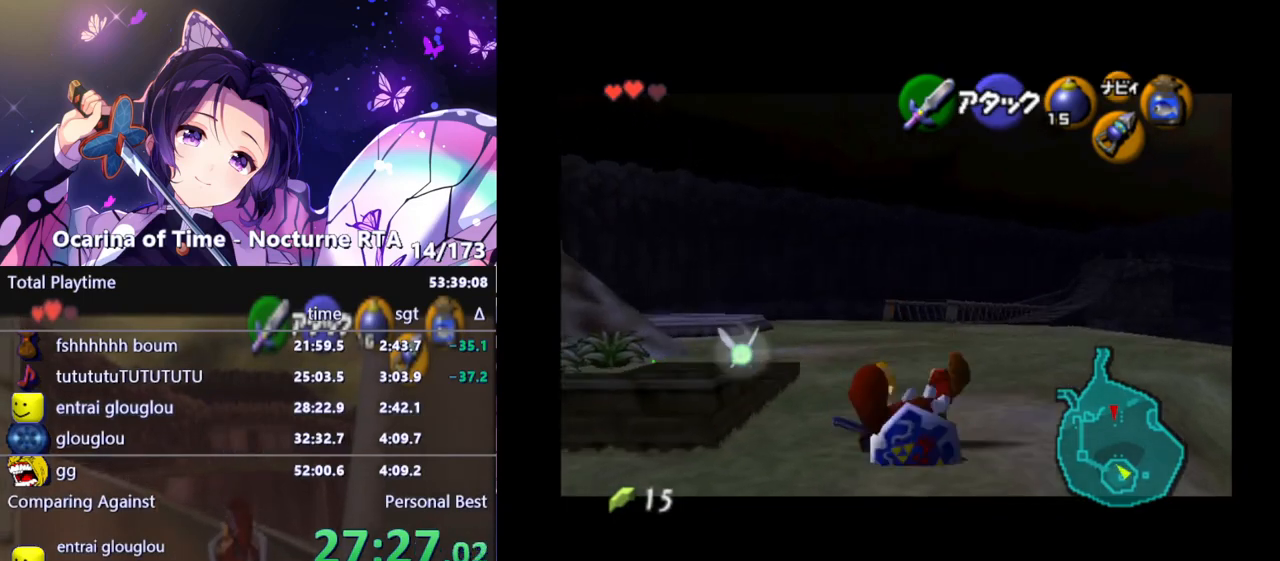
{"buttons": ["L1"], "left_stick": "center", "right_stick": "center", "events": [[333, "A", "down"], [333, "left_stick", "left"], [467, "A", "up"], [467, "left_stick", "center"]]}
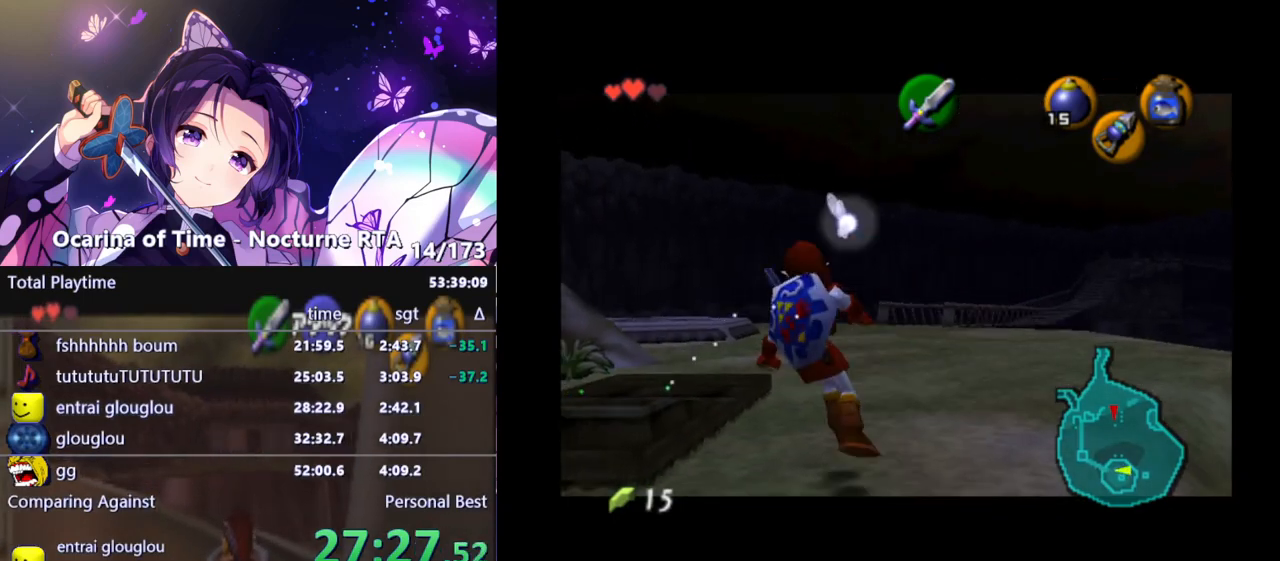
{"buttons": [], "left_stick": "left", "right_stick": "center", "events": [[300, "L1", "up"], [317, "R1", "down"], [450, "R1", "up"], [467, "left_stick", "left"]]}
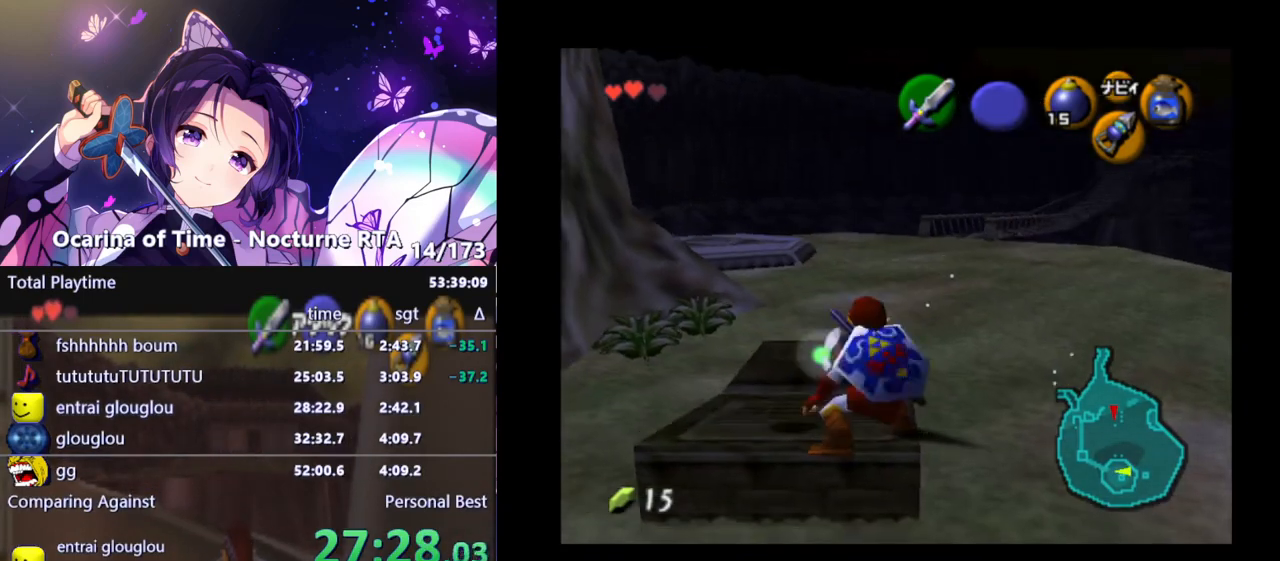
{"buttons": ["L1"], "left_stick": "down", "right_stick": "center", "events": [[50, "R1", "down"], [133, "left_stick", "center"], [183, "L1", "down"], [200, "R1", "up"], [350, "left_stick", "down"]]}
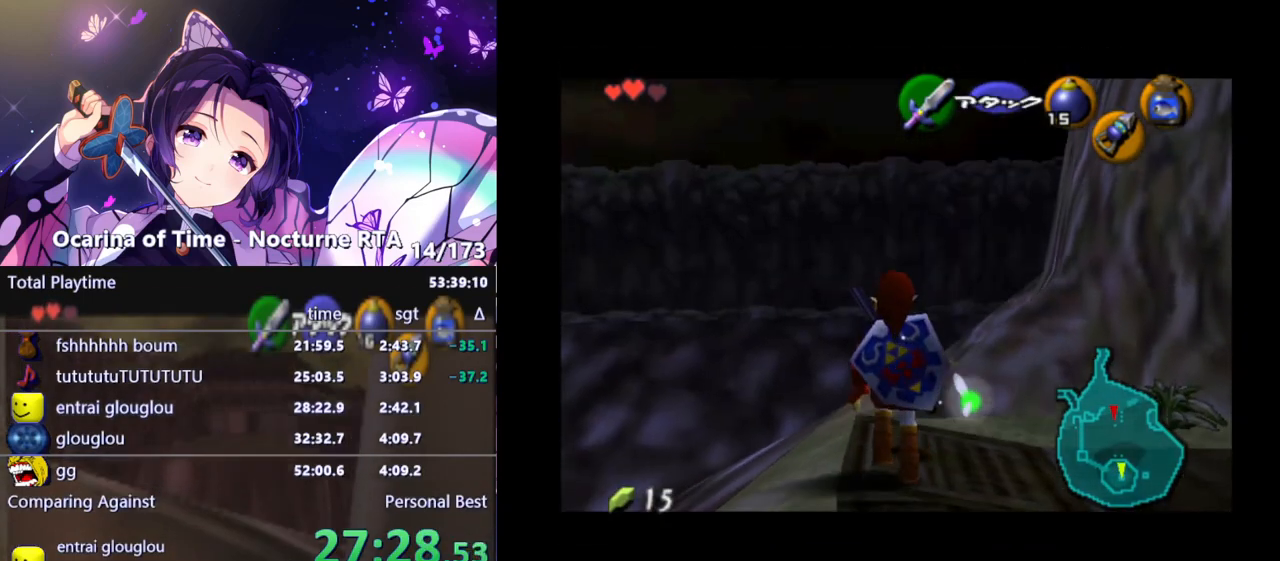
{"buttons": ["A", "L1"], "left_stick": "up", "right_stick": "center", "events": [[183, "left_stick", "center"], [367, "left_stick", "up"], [417, "A", "down"]]}
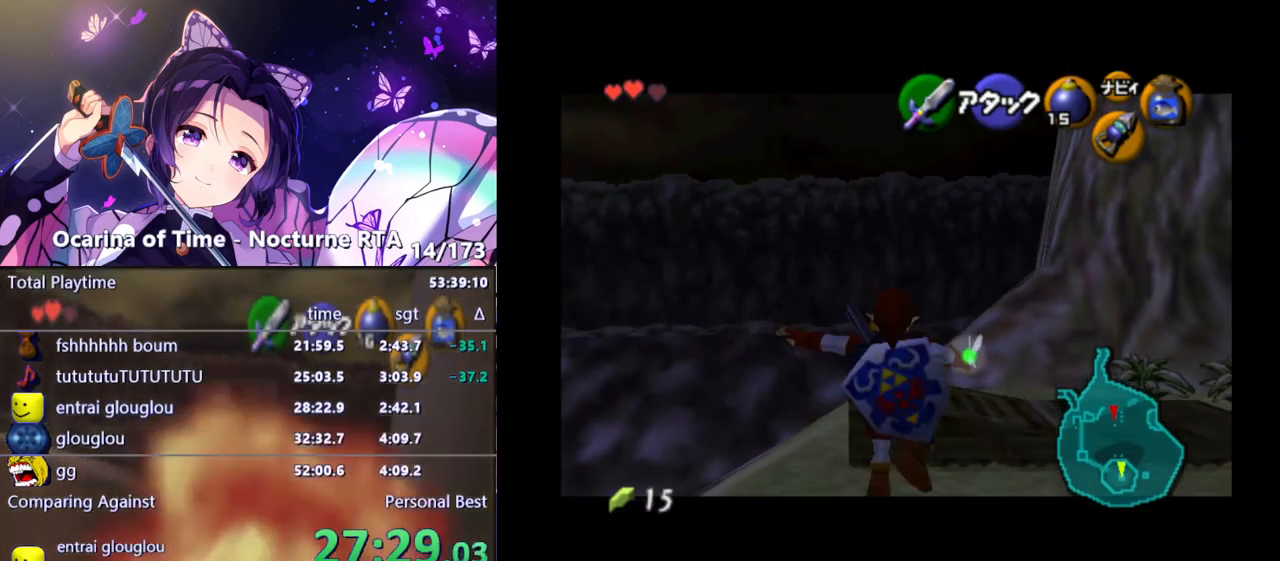
{"buttons": ["L1"], "left_stick": "center", "right_stick": "center", "events": [[33, "A", "up"], [100, "left_stick", "center"]]}
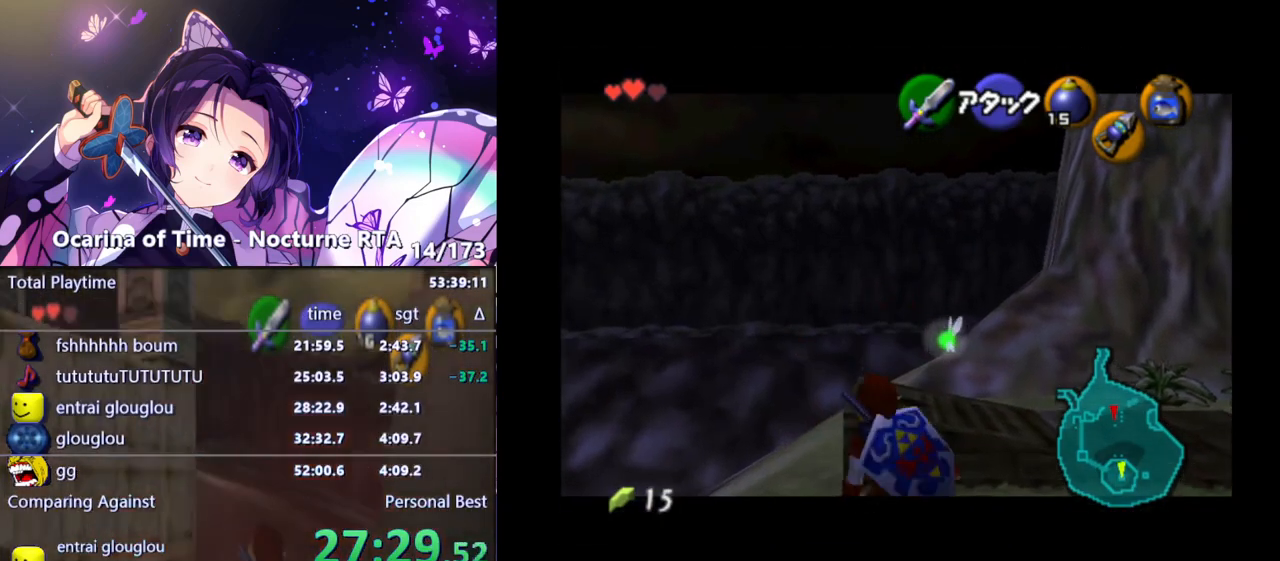
{"buttons": ["L1"], "left_stick": "center", "right_stick": "center", "events": [[100, "left_stick", "down"], [133, "A", "down"], [267, "A", "up"], [300, "left_stick", "center"]]}
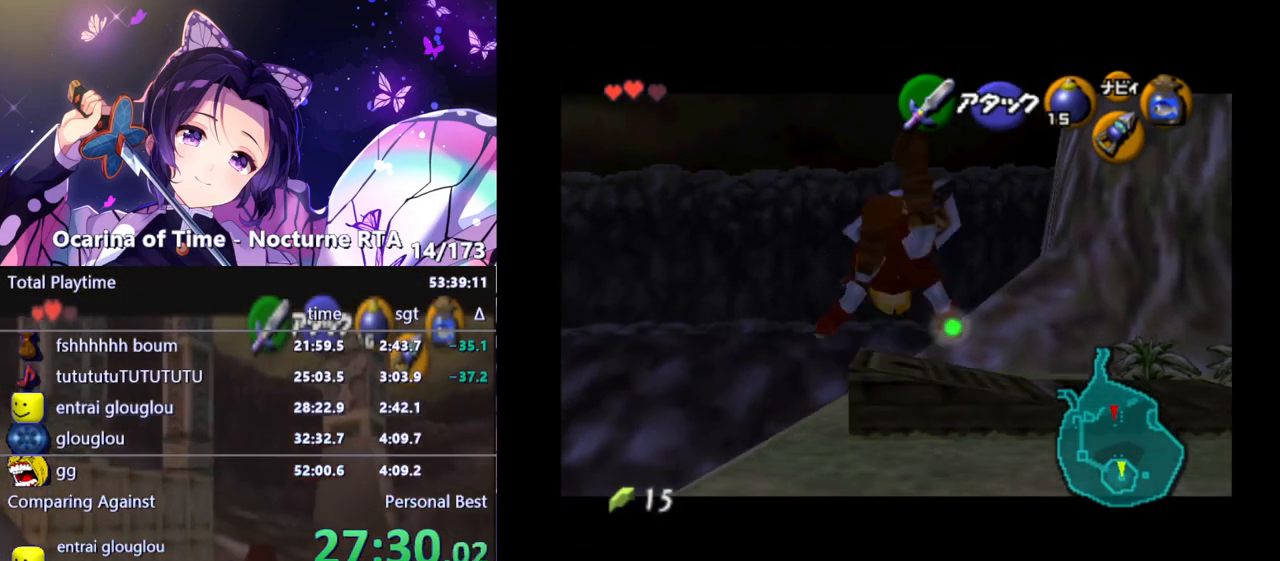
{"buttons": [], "left_stick": "center", "right_stick": "center", "events": [[417, "L1", "up"]]}
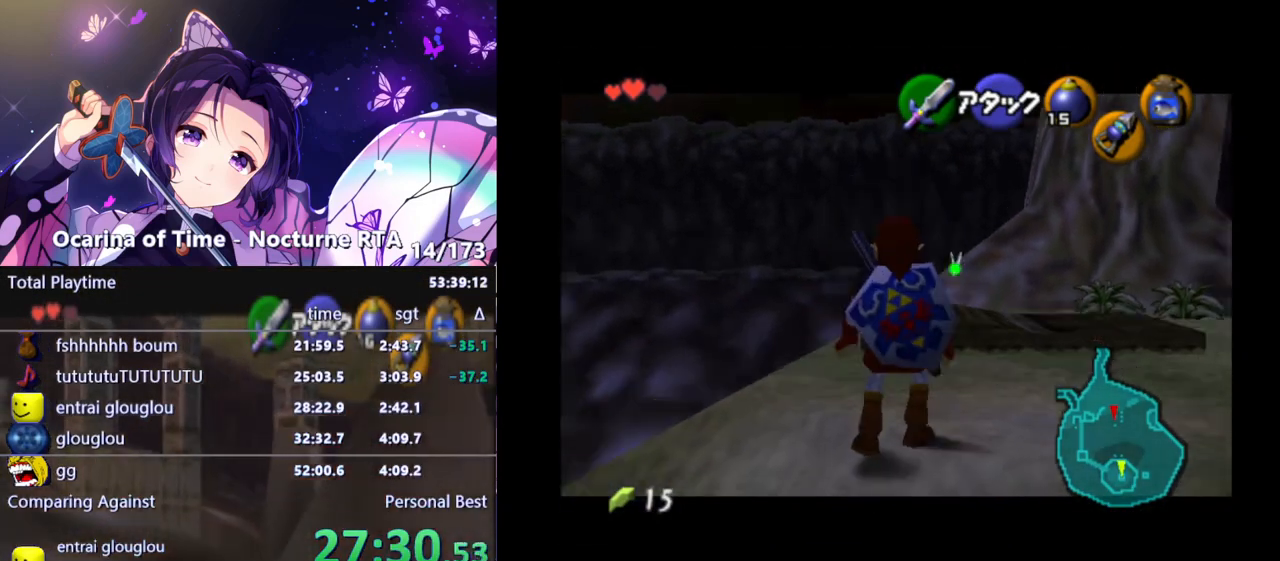
{"buttons": [], "left_stick": "center", "right_stick": "center", "events": []}
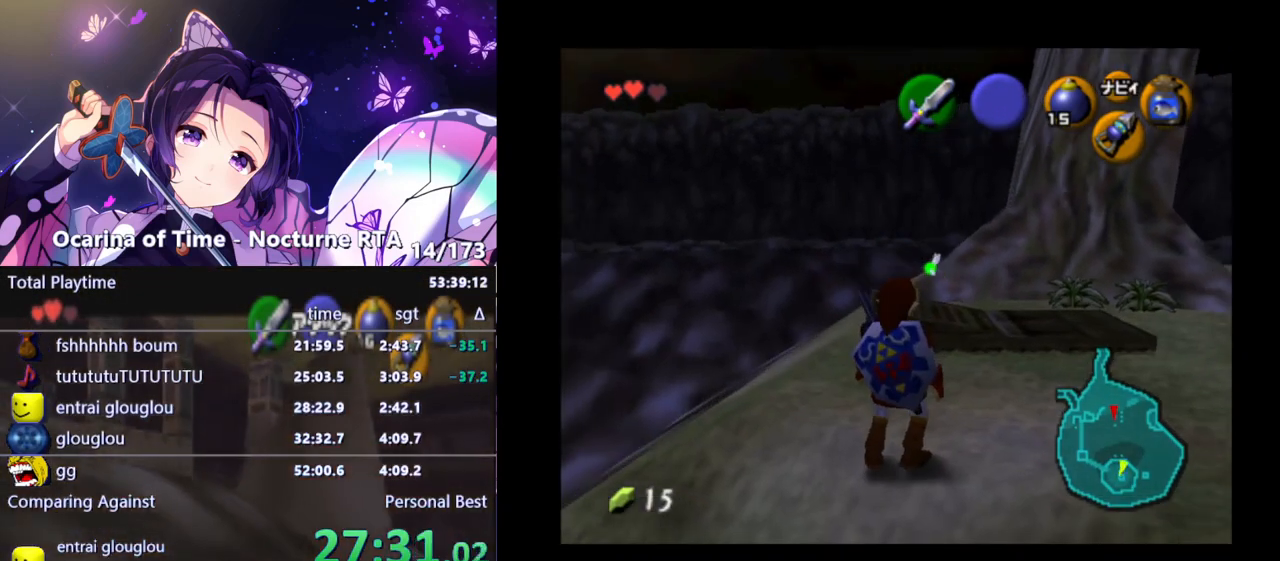
{"buttons": [], "left_stick": "center", "right_stick": "center", "events": []}
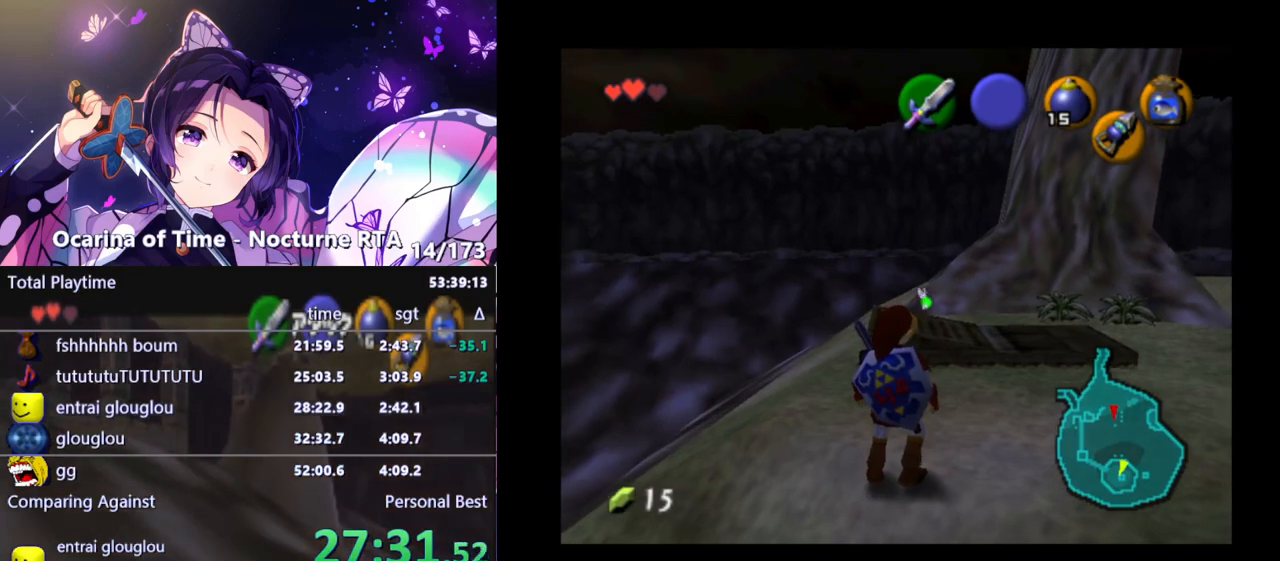
{"buttons": [], "left_stick": "center", "right_stick": "center", "events": []}
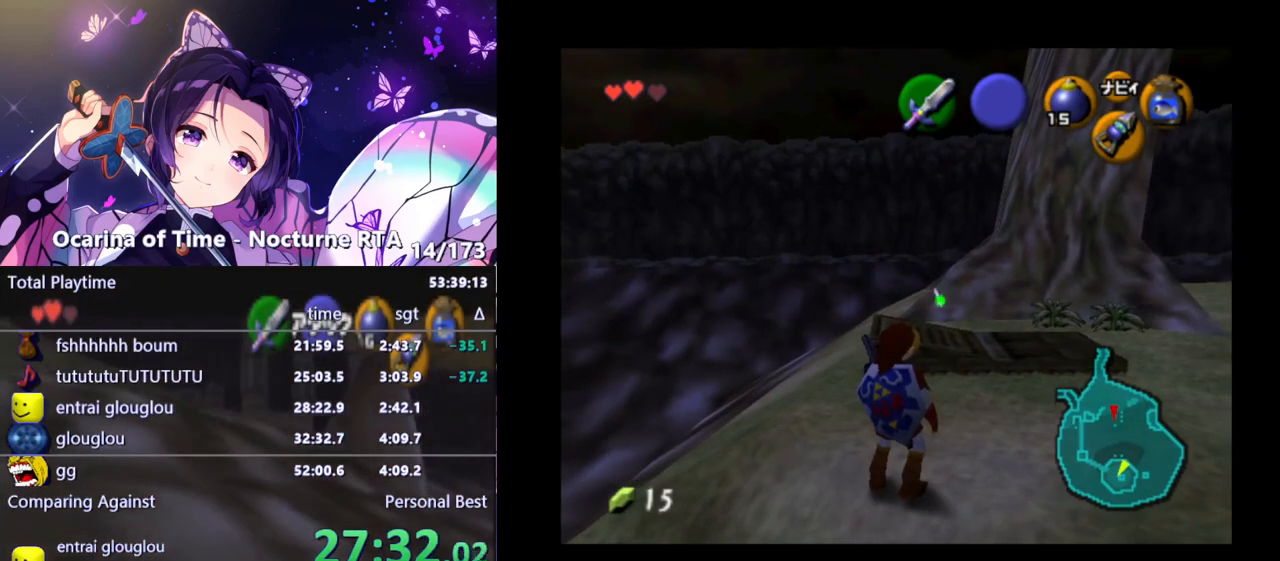
{"buttons": ["L1"], "left_stick": "center", "right_stick": "center", "events": [[83, "L1", "down"], [267, "left_stick", "right"], [300, "A", "down"], [400, "A", "up"], [417, "left_stick", "center"]]}
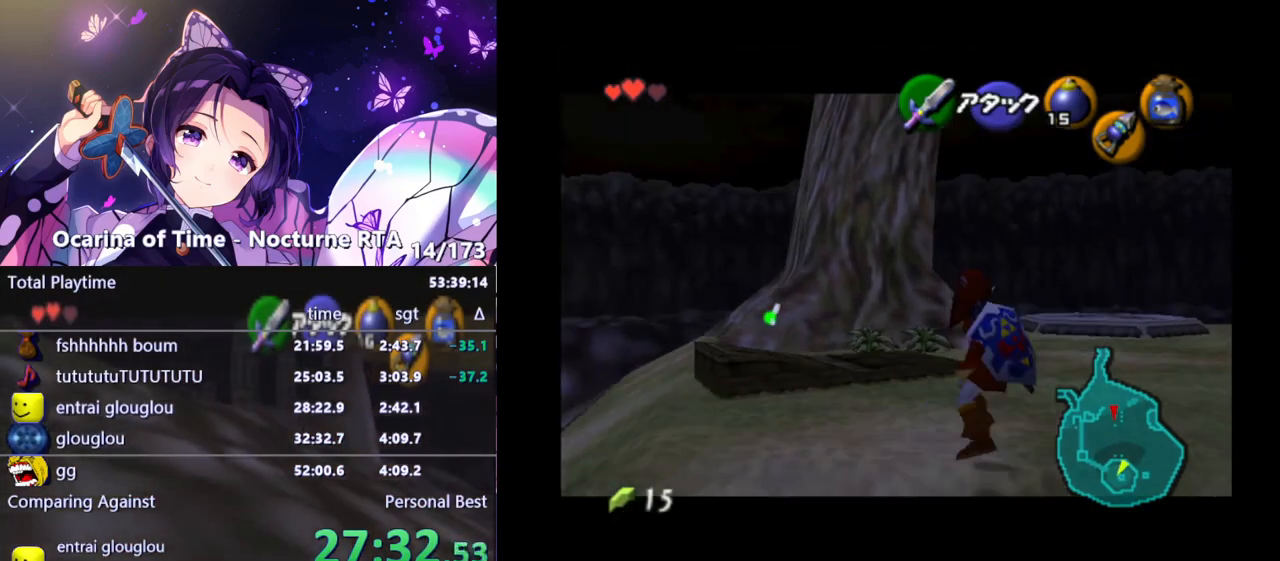
{"buttons": ["L1"], "left_stick": "center", "right_stick": "center", "events": [[183, "A", "down"], [183, "left_stick", "right"], [283, "A", "up"], [333, "left_stick", "center"]]}
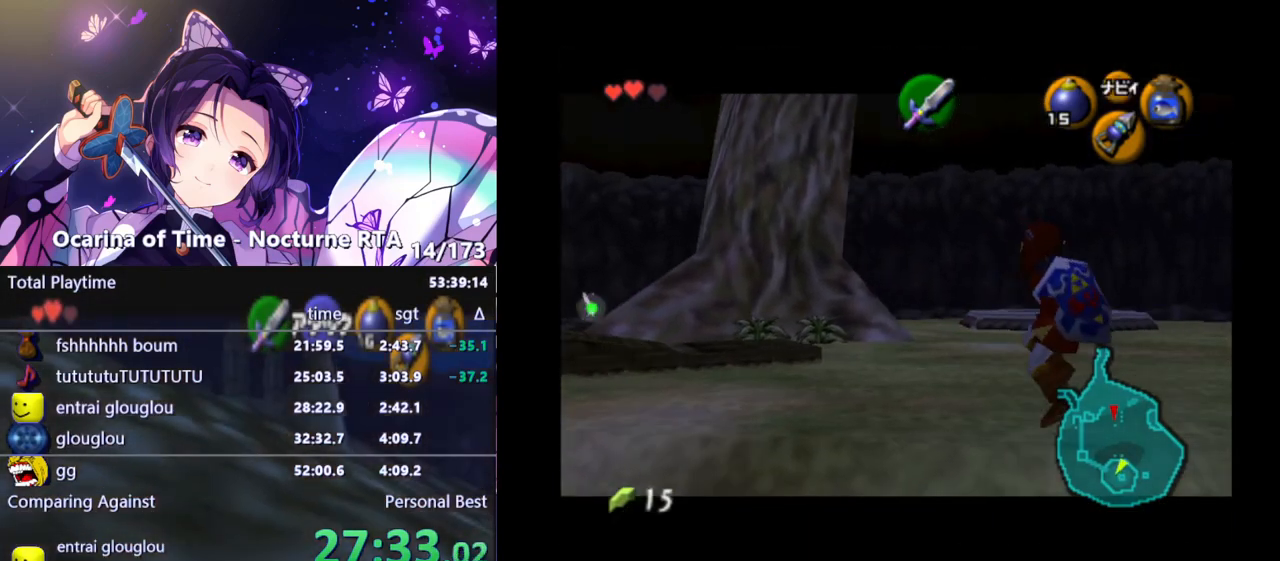
{"buttons": ["L1"], "left_stick": "down", "right_stick": "center", "events": [[33, "left_stick", "right"], [83, "A", "down"], [183, "A", "up"], [183, "left_stick", "center"], [267, "left_stick", "down"]]}
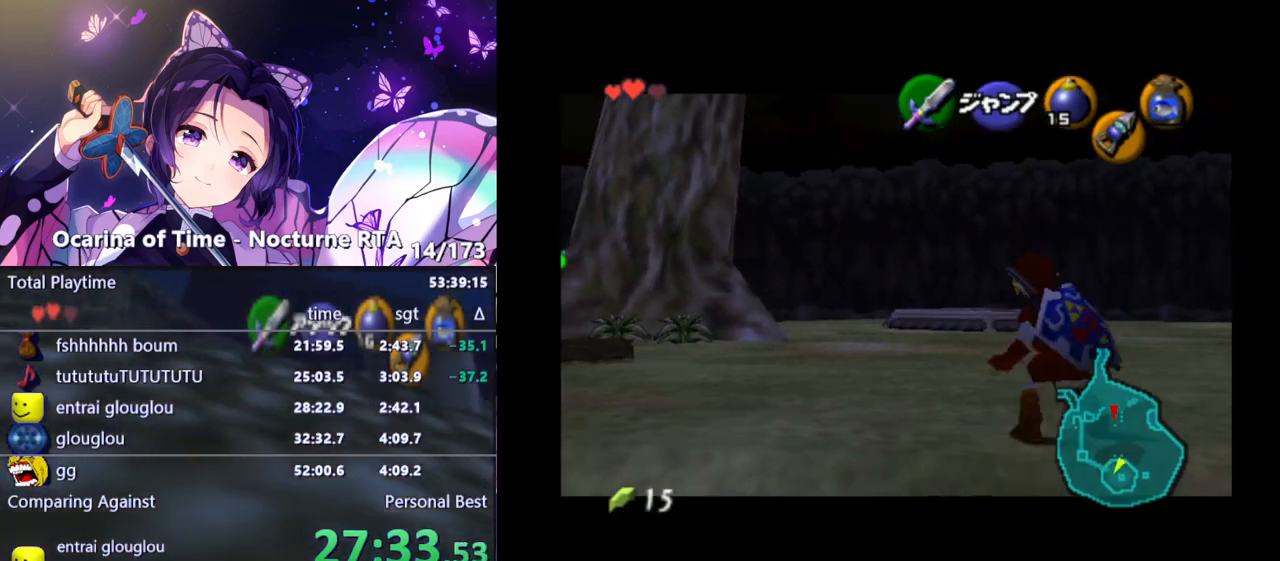
{"buttons": ["L1"], "left_stick": "down", "right_stick": "center", "events": []}
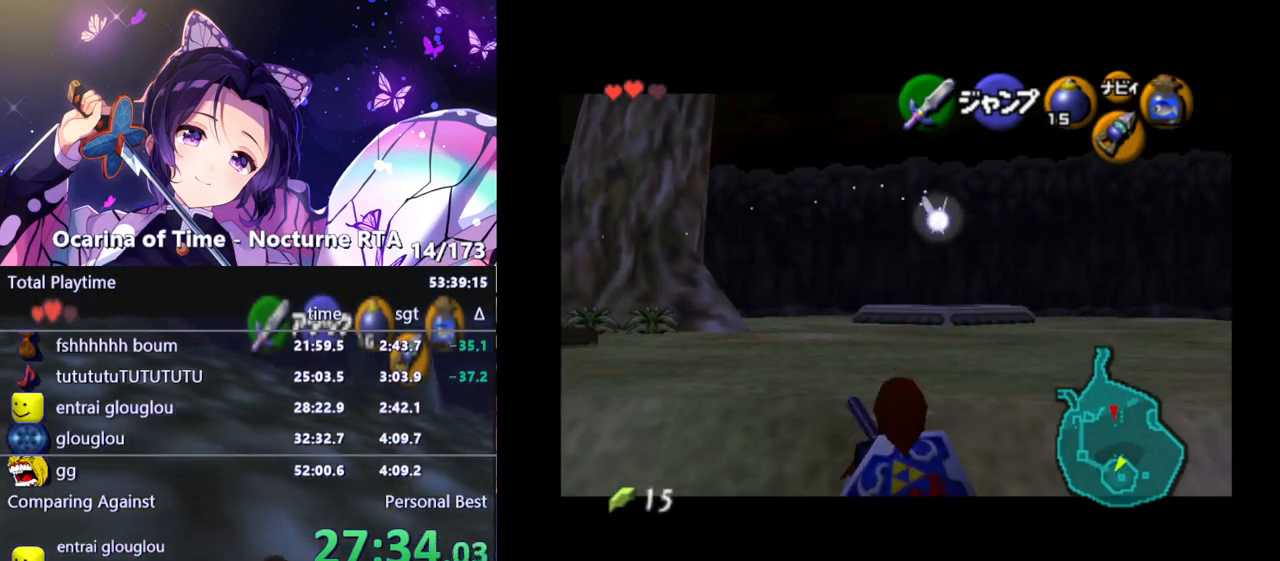
{"buttons": ["L1"], "left_stick": "down", "right_stick": "center", "events": []}
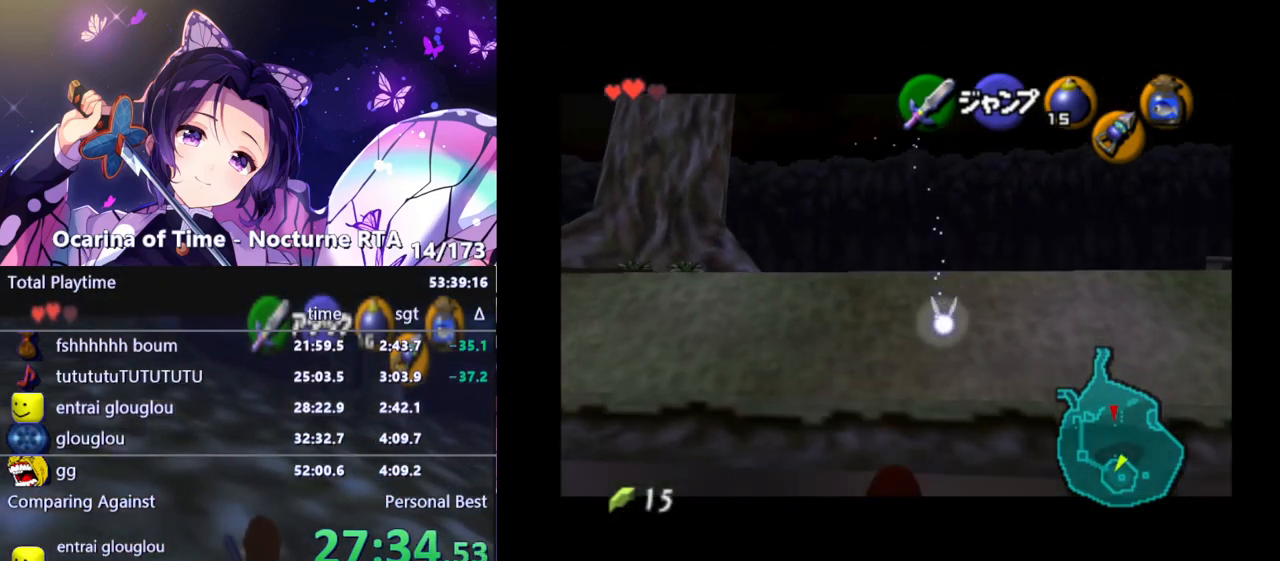
{"buttons": ["L1"], "left_stick": "down", "right_stick": "center", "events": []}
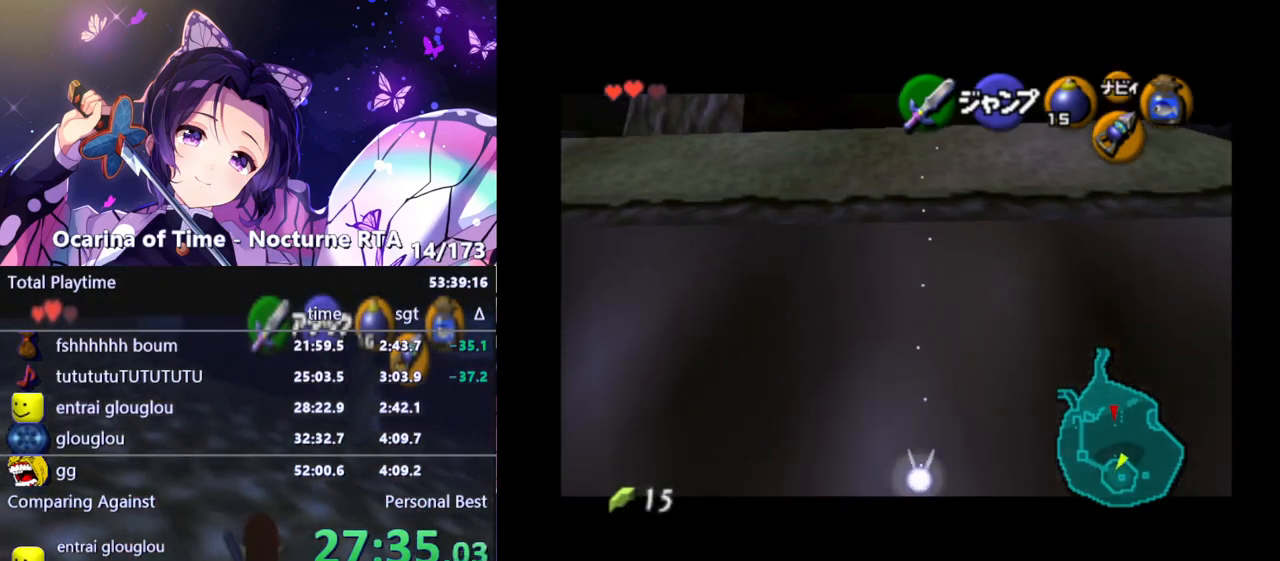
{"buttons": ["L1"], "left_stick": "down", "right_stick": "center", "events": []}
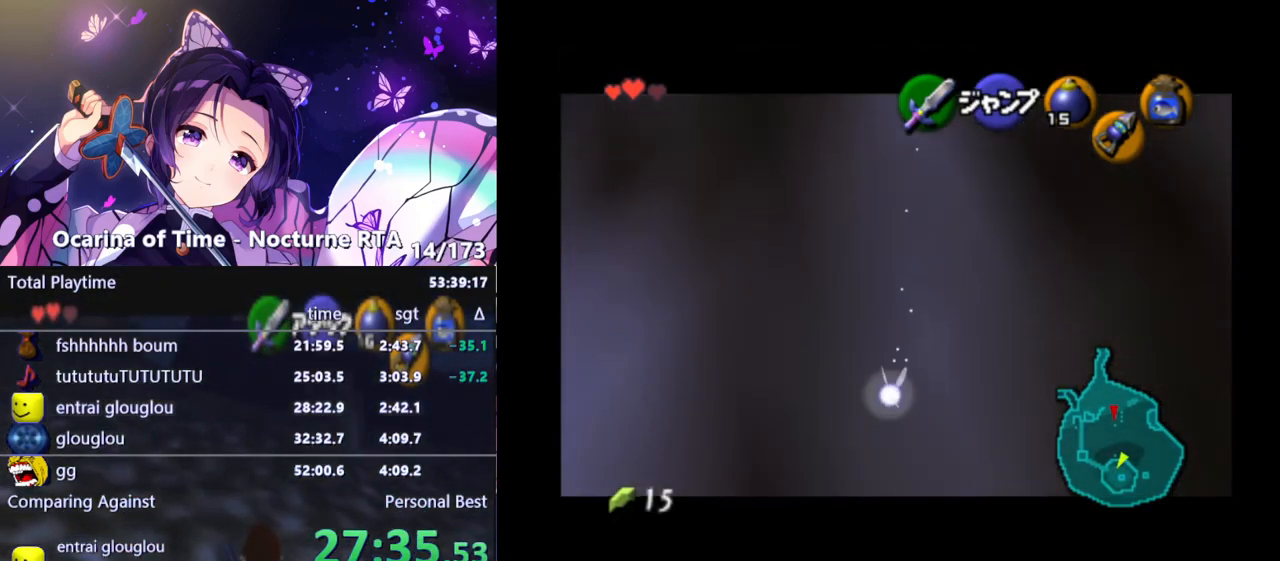
{"buttons": ["L1"], "left_stick": "down", "right_stick": "center", "events": []}
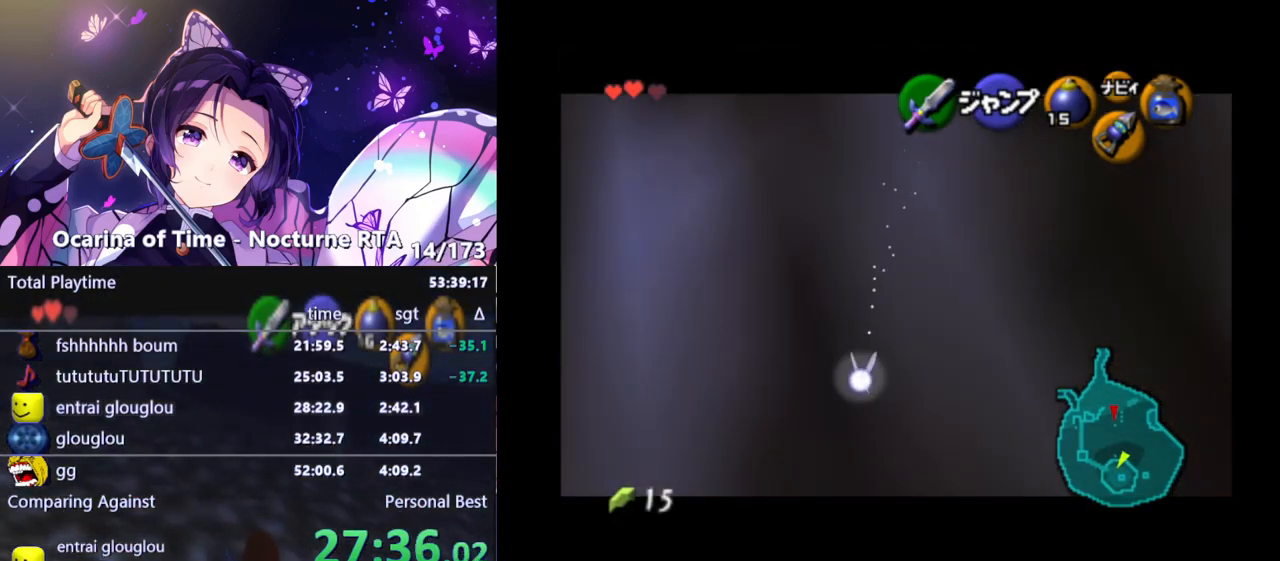
{"buttons": ["L1"], "left_stick": "down", "right_stick": "center", "events": [[67, "B", "down"], [150, "B", "up"]]}
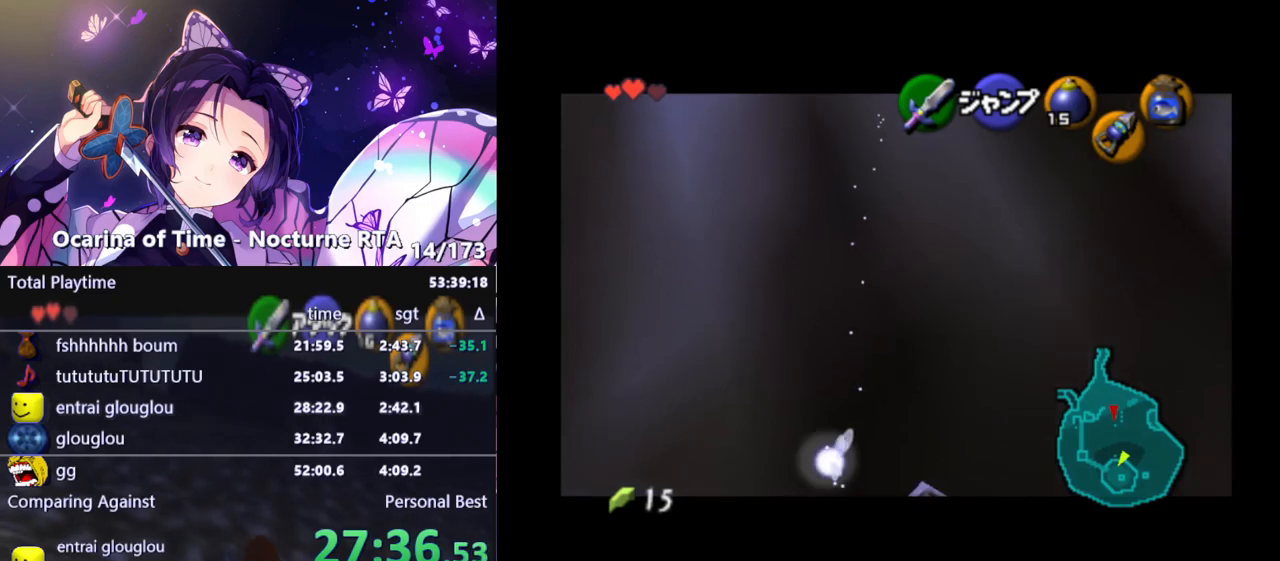
{"buttons": ["L1"], "left_stick": "down", "right_stick": "center", "events": []}
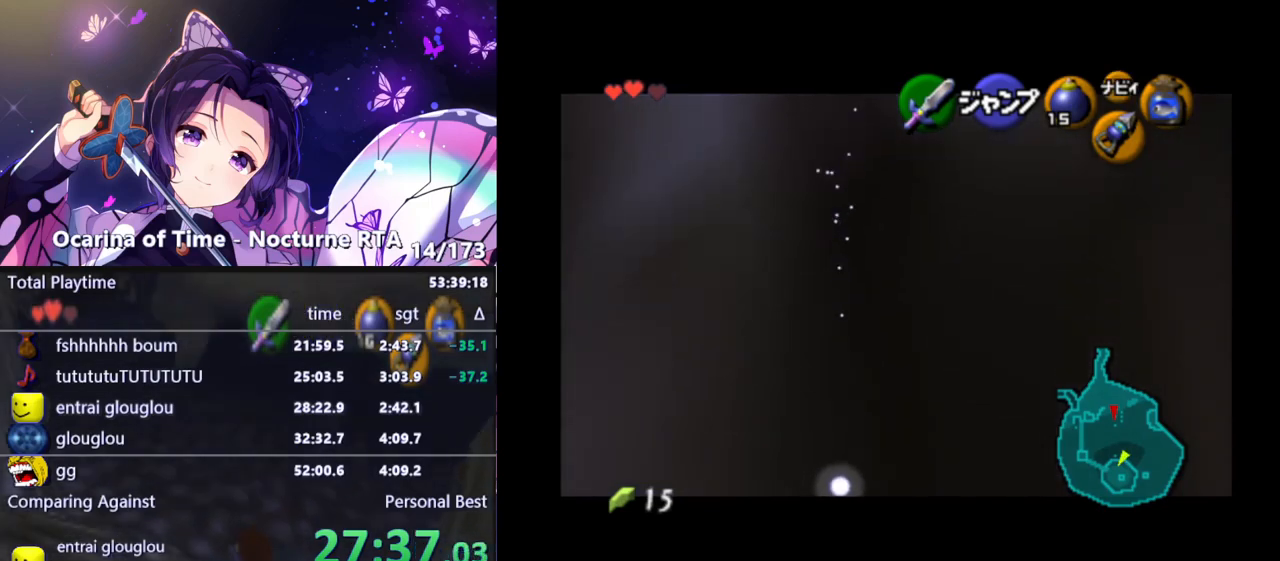
{"buttons": ["L1"], "left_stick": "down", "right_stick": "center", "events": []}
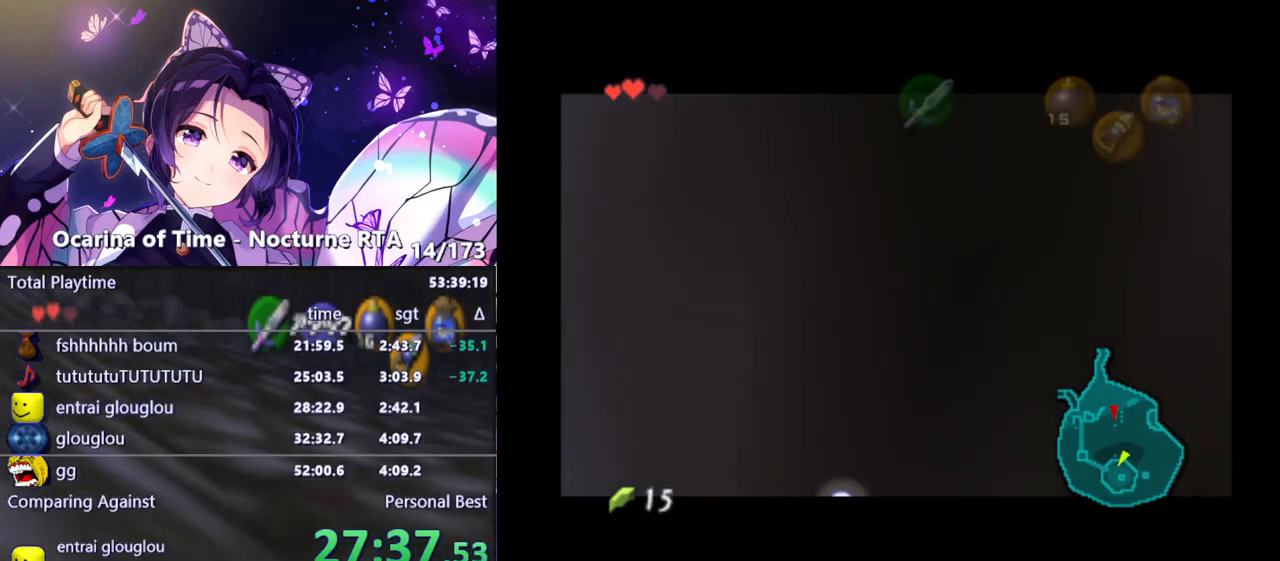
{"buttons": [], "left_stick": "up-right", "right_stick": "center", "events": [[400, "L1", "up"], [433, "left_stick", "up-right"]]}
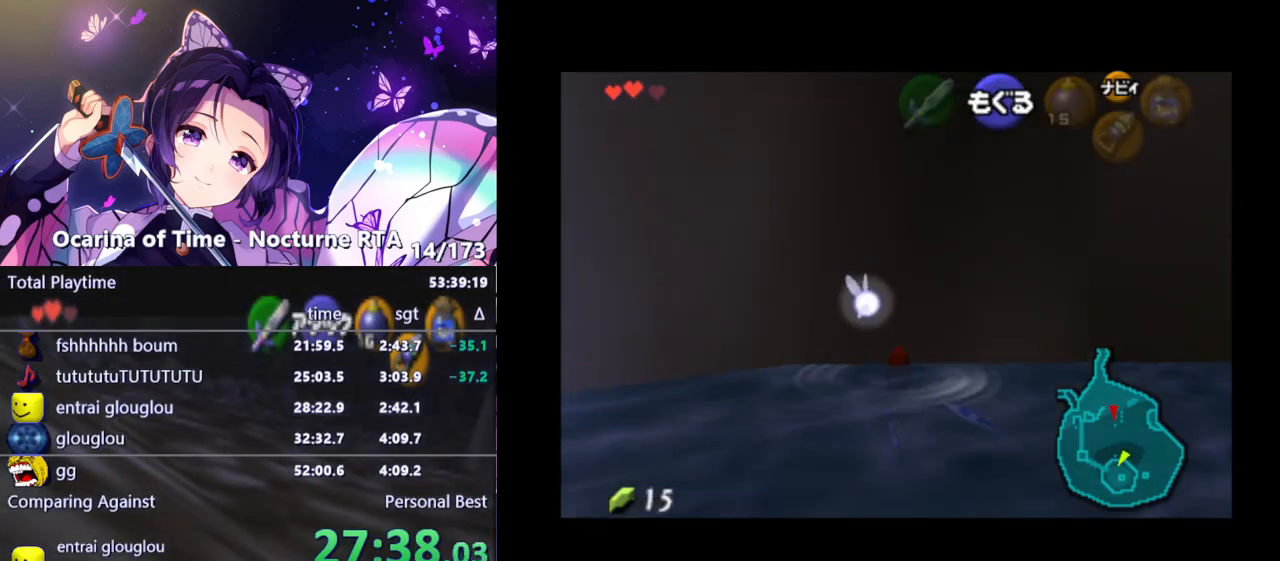
{"buttons": ["B"], "left_stick": "up-right", "right_stick": "center", "events": [[233, "B", "down"], [300, "B", "up"], [400, "B", "down"], [433, "B", "up"], [500, "B", "down"]]}
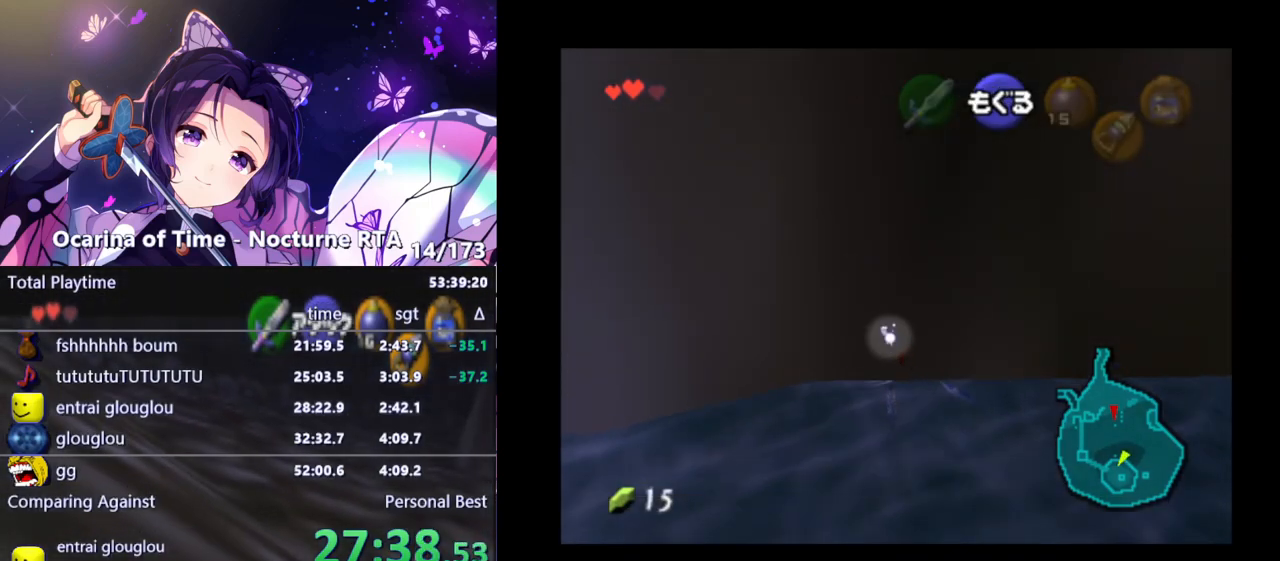
{"buttons": ["B"], "left_stick": "up-right", "right_stick": "center", "events": [[50, "B", "up"], [117, "B", "down"], [167, "B", "up"], [233, "B", "down"], [283, "B", "up"], [350, "B", "down"], [400, "B", "up"], [467, "B", "down"]]}
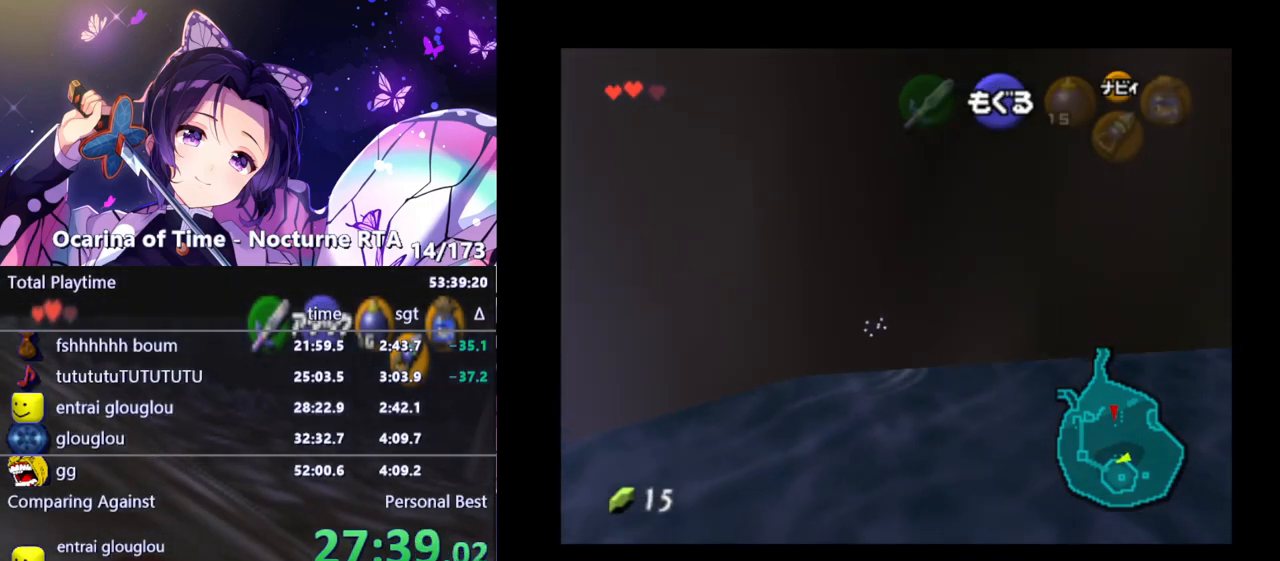
{"buttons": [], "left_stick": "up-right", "right_stick": "center", "events": [[33, "B", "up"], [100, "B", "down"], [167, "B", "up"], [233, "B", "down"], [283, "B", "up"], [333, "B", "down"], [383, "B", "up"], [450, "B", "down"], [500, "B", "up"]]}
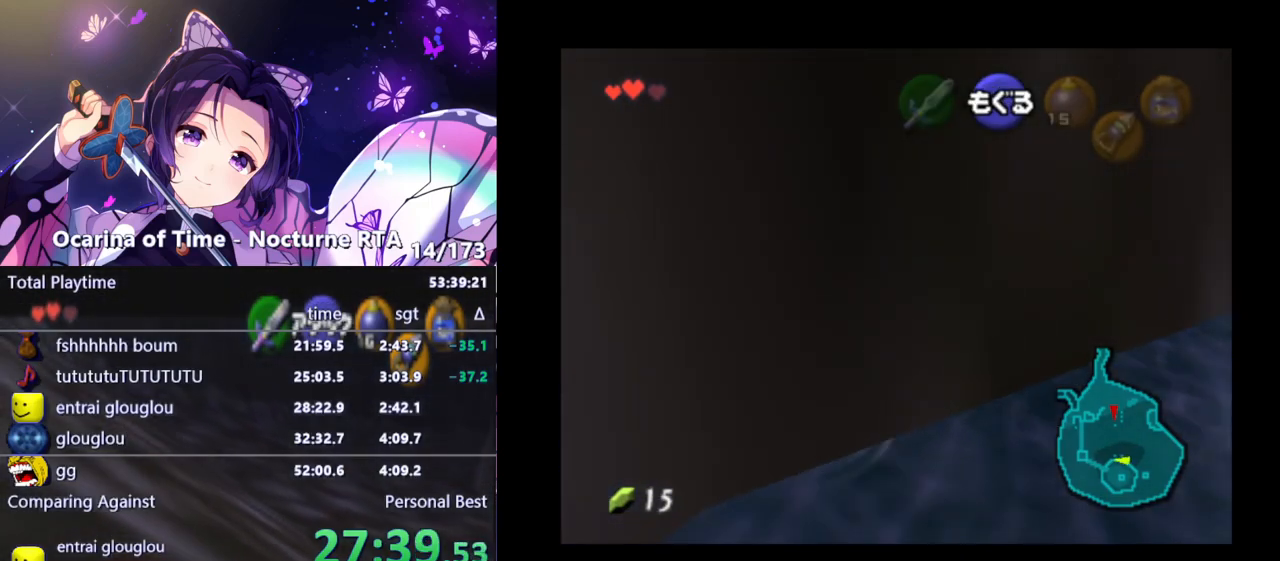
{"buttons": ["B"], "left_stick": "up", "right_stick": "center", "events": [[67, "B", "down"], [117, "B", "up"], [167, "B", "down"], [250, "B", "up"], [283, "B", "down"], [350, "B", "up"], [483, "B", "down"], [500, "left_stick", "up"]]}
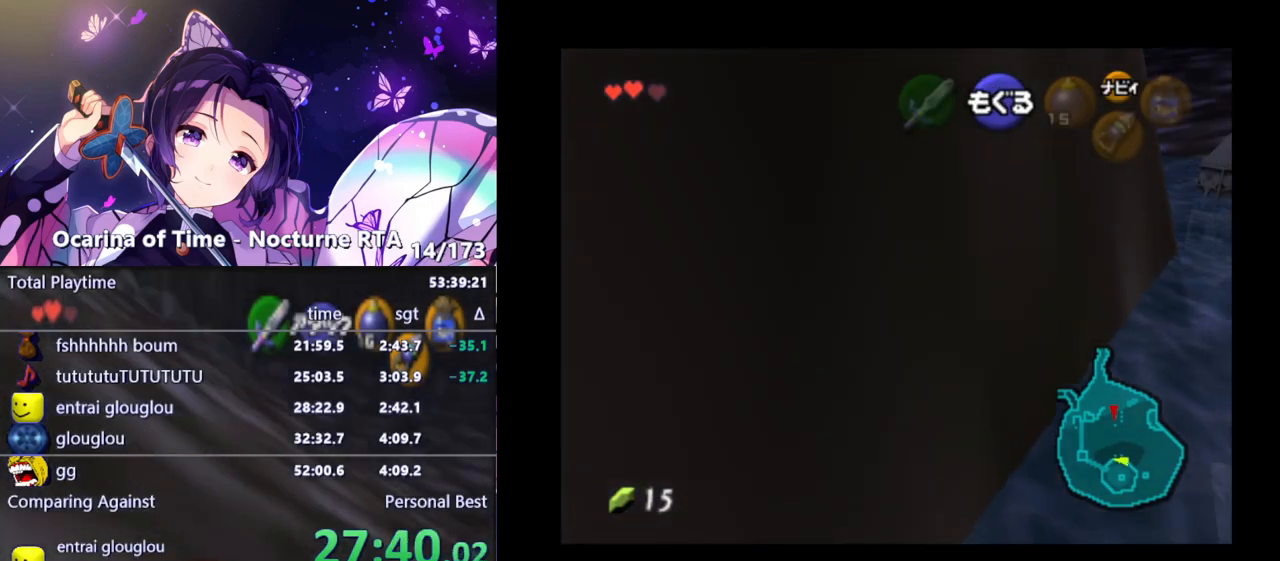
{"buttons": ["B"], "left_stick": "up", "right_stick": "center", "events": [[100, "B", "up"], [117, "B", "down"], [200, "B", "up"], [250, "B", "down"], [317, "B", "up"], [367, "B", "down"], [433, "B", "up"], [483, "B", "down"]]}